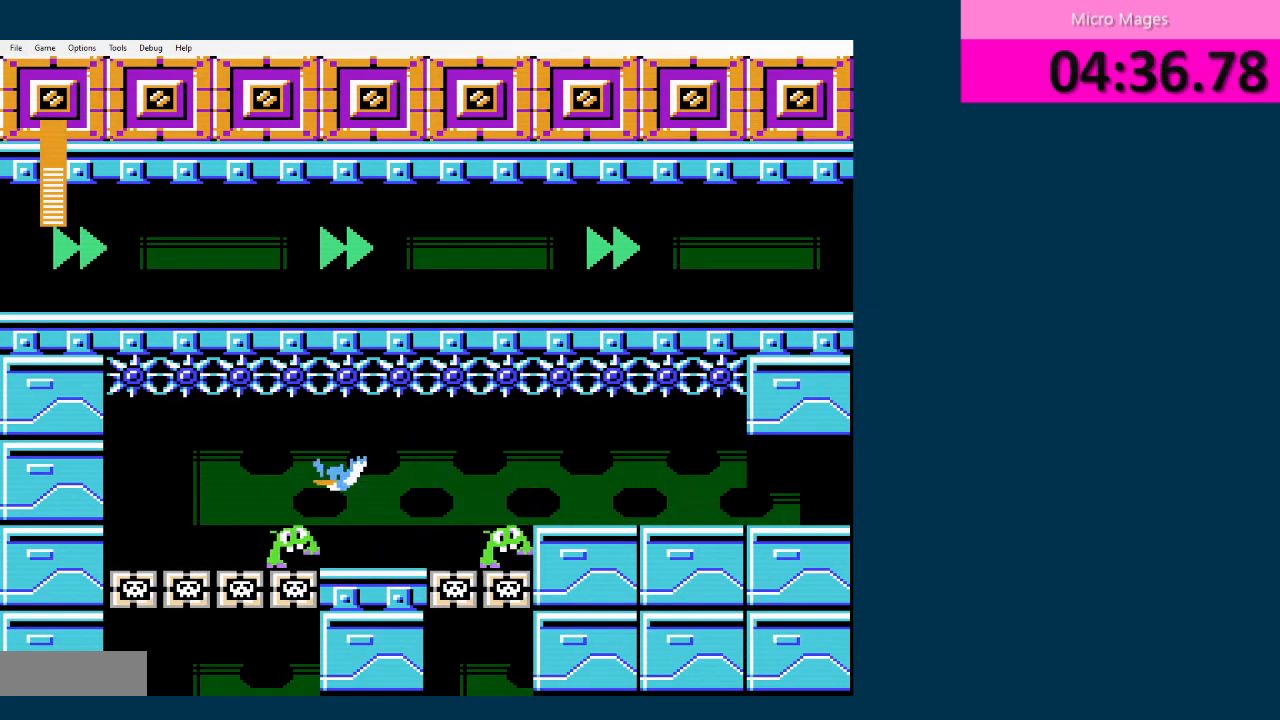
Gameplay with a controller (Nintendo layout); each line is a JSON object with the inputs held at the frame after it. "events" lists button and stick changes between this image and that frame as [ms after this image, input, new state], when the widget could be followed in between. Not read: L3 R3.
{"buttons": [], "events": [[83, "DPAD_LEFT", "up"], [83, "DPAD_RIGHT", "down"], [333, "DPAD_RIGHT", "up"]]}
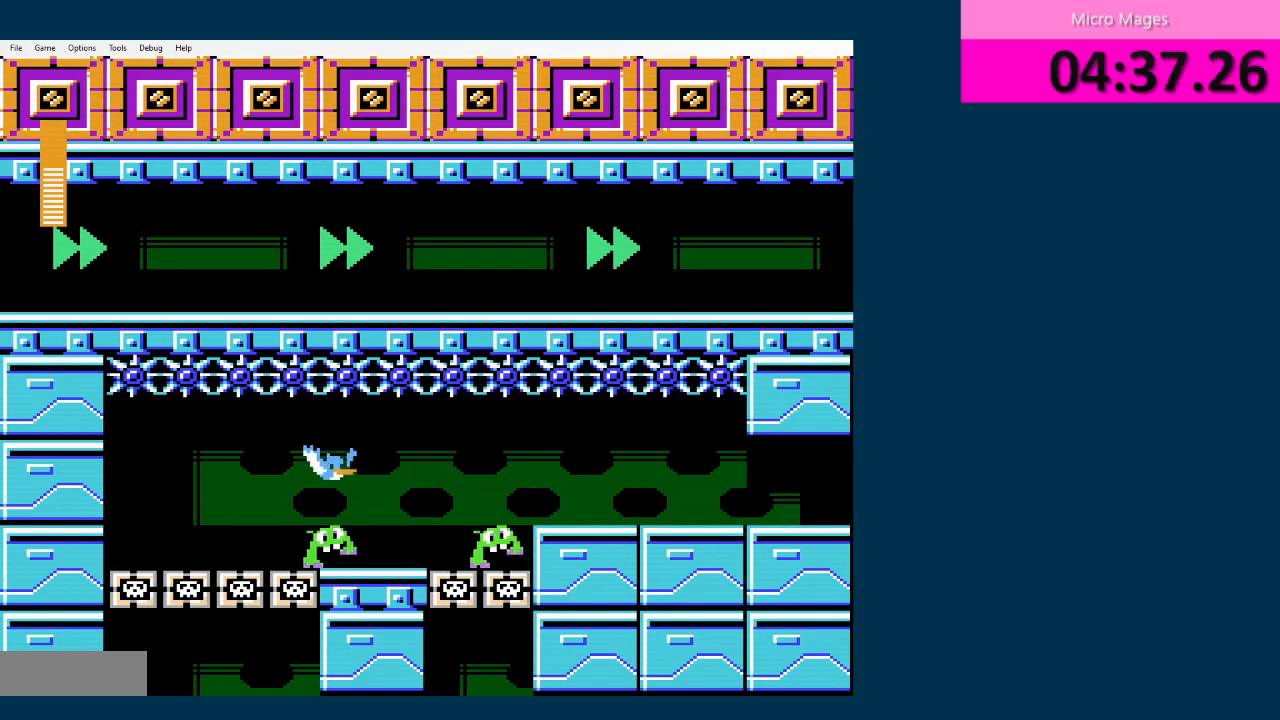
{"buttons": [], "events": []}
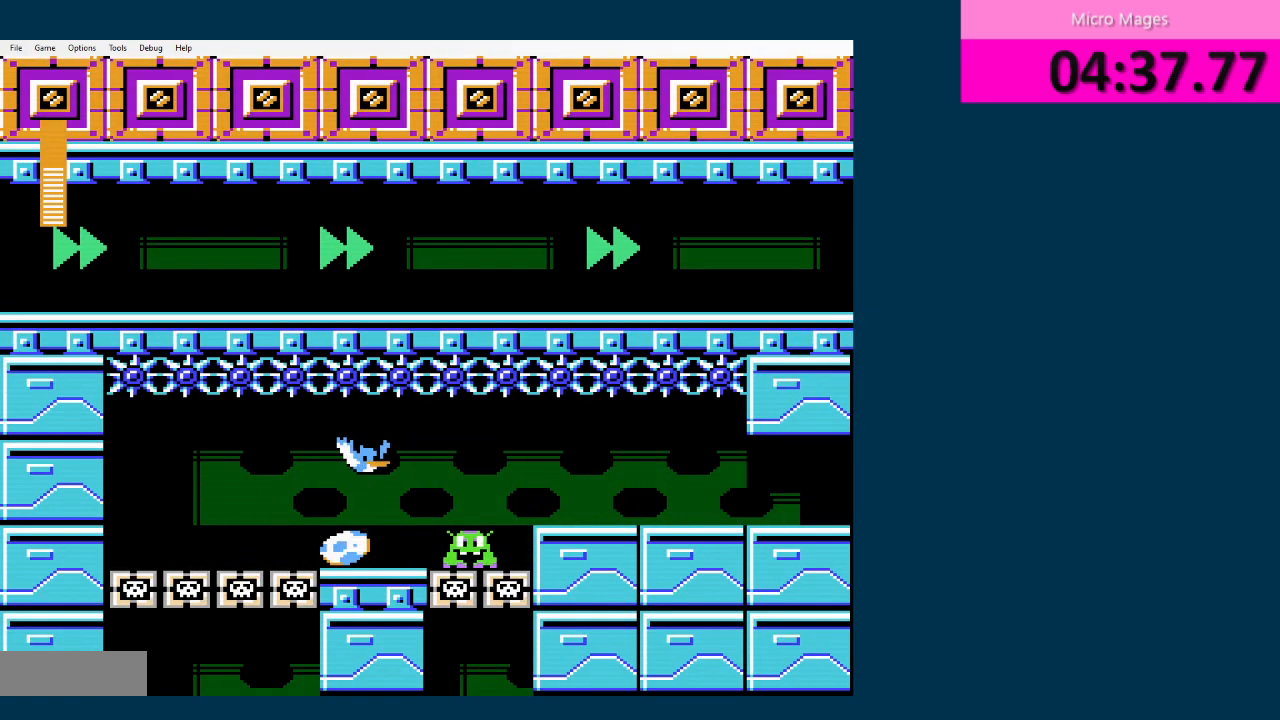
{"buttons": [], "events": [[83, "DPAD_LEFT", "down"], [250, "DPAD_LEFT", "up"], [333, "DPAD_RIGHT", "down"], [459, "DPAD_RIGHT", "up"]]}
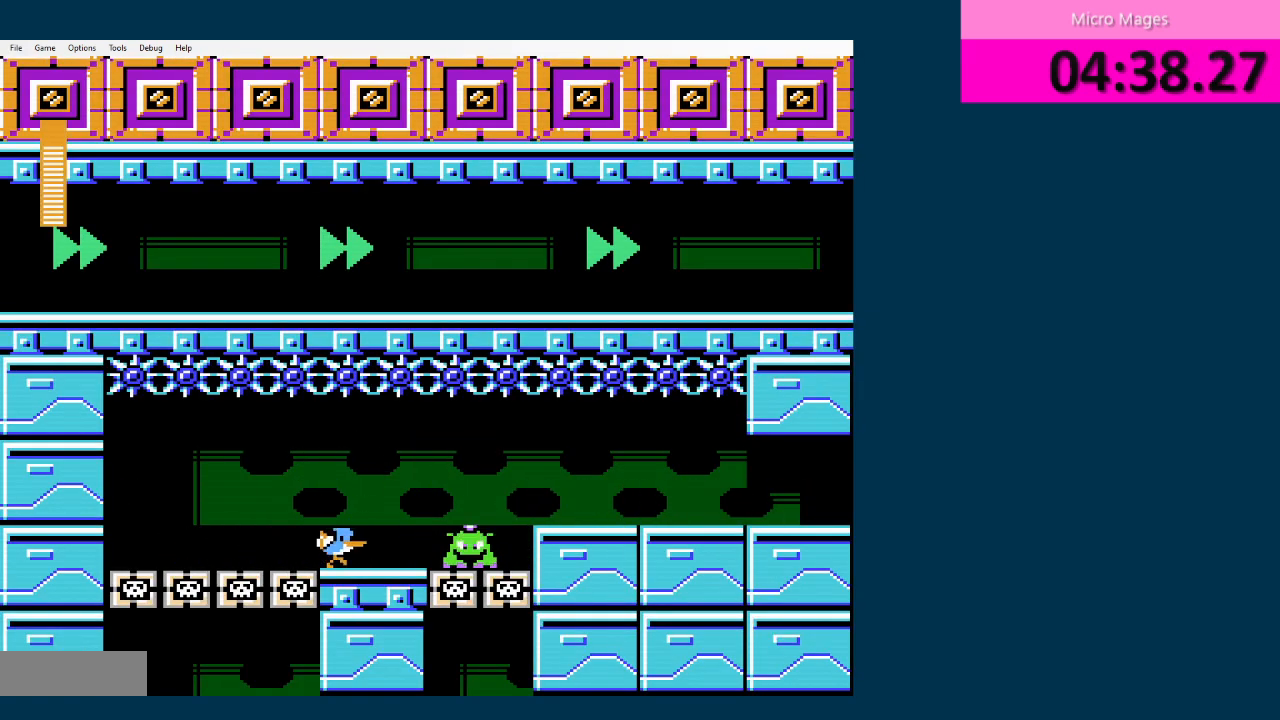
{"buttons": [], "events": []}
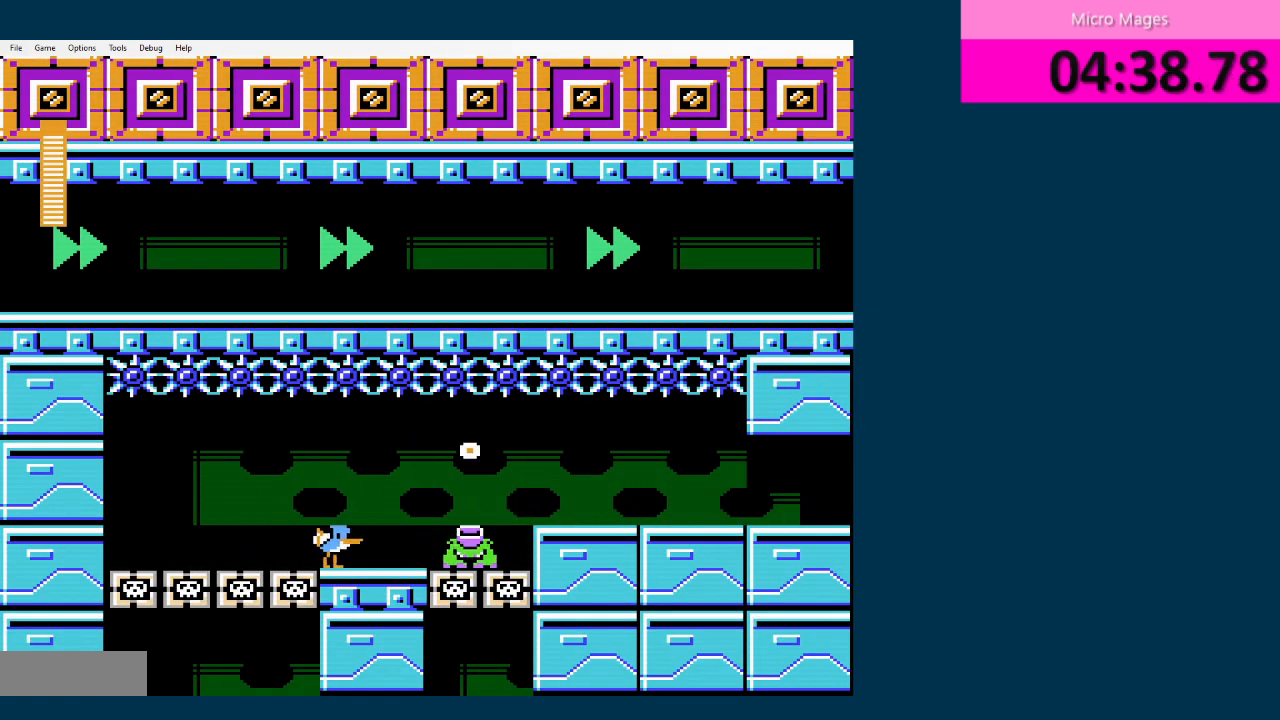
{"buttons": [], "events": [[83, "A", "down"], [125, "A", "up"]]}
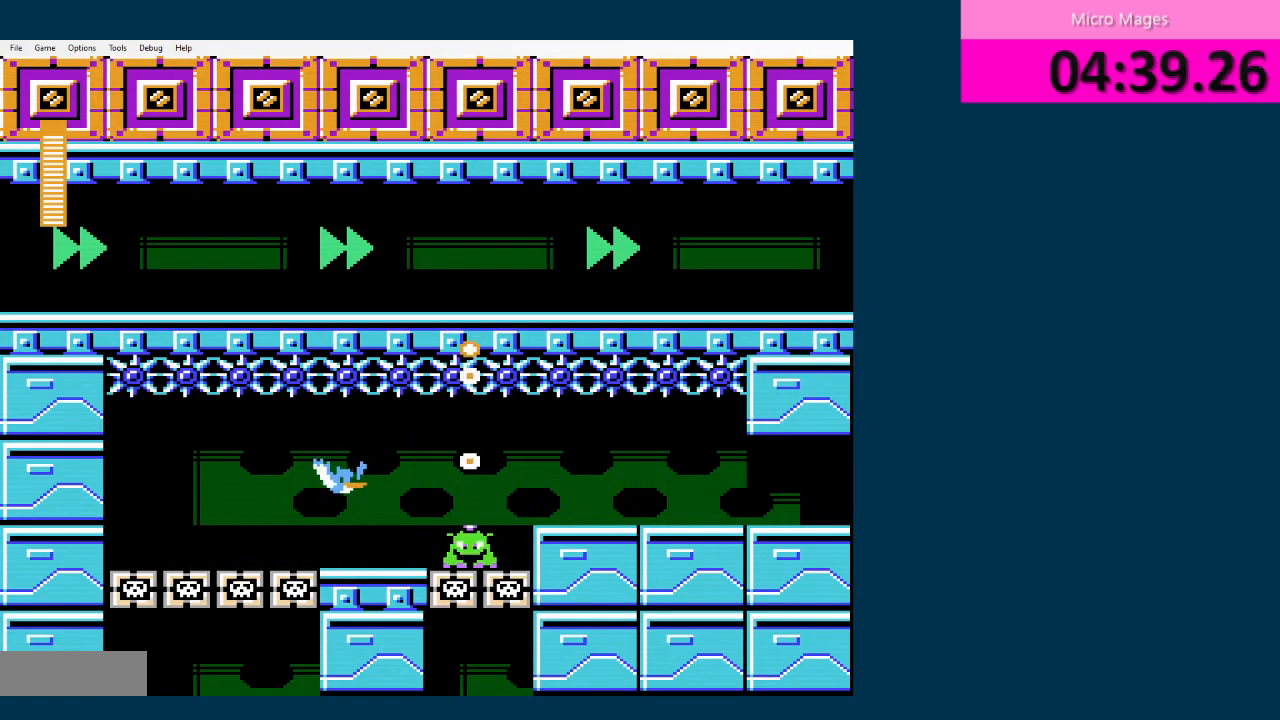
{"buttons": [], "events": [[334, "A", "down"], [334, "DPAD_RIGHT", "down"], [417, "A", "up"], [459, "DPAD_RIGHT", "up"]]}
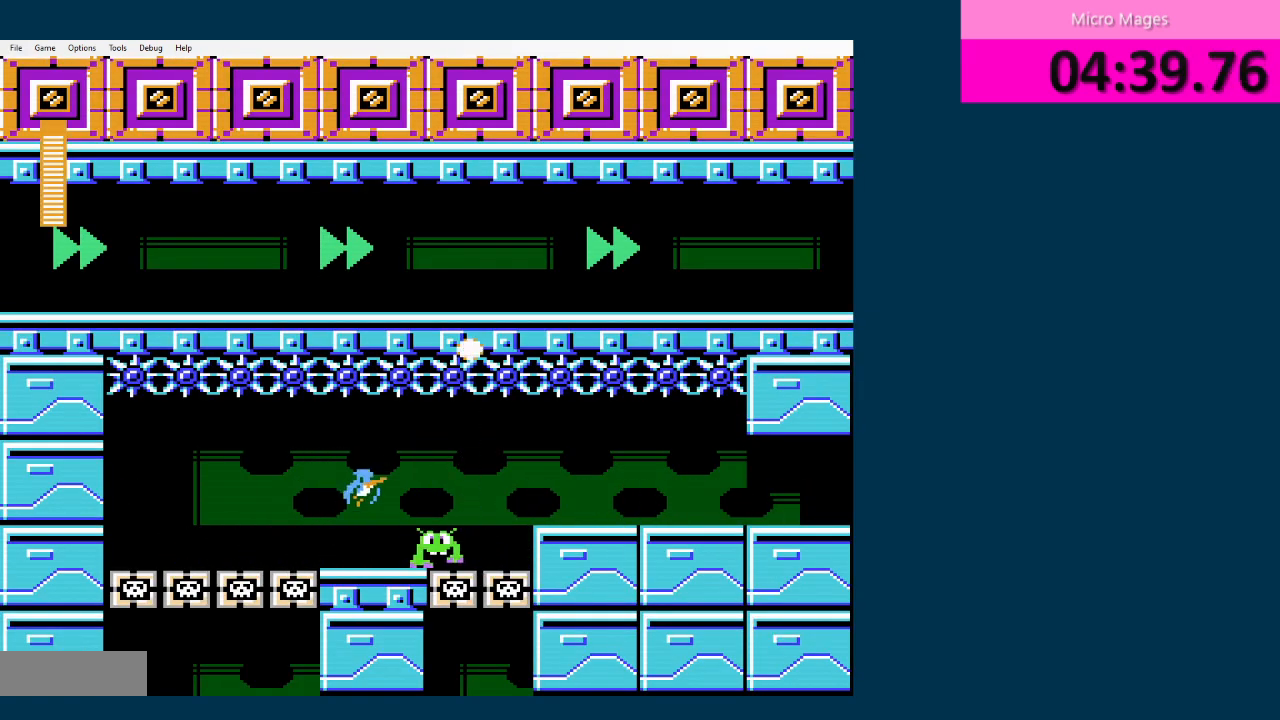
{"buttons": [], "events": [[292, "DPAD_LEFT", "down"], [459, "DPAD_LEFT", "up"]]}
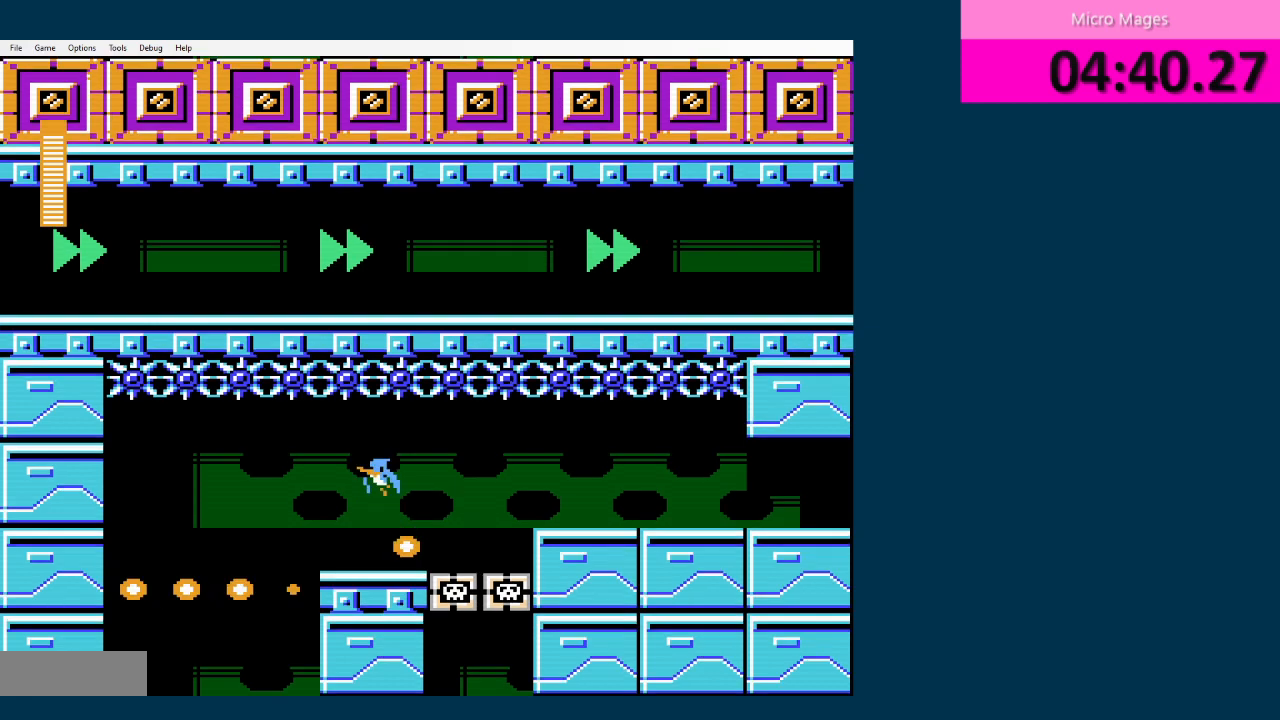
{"buttons": ["DPAD_RIGHT"], "events": [[125, "DPAD_RIGHT", "down"]]}
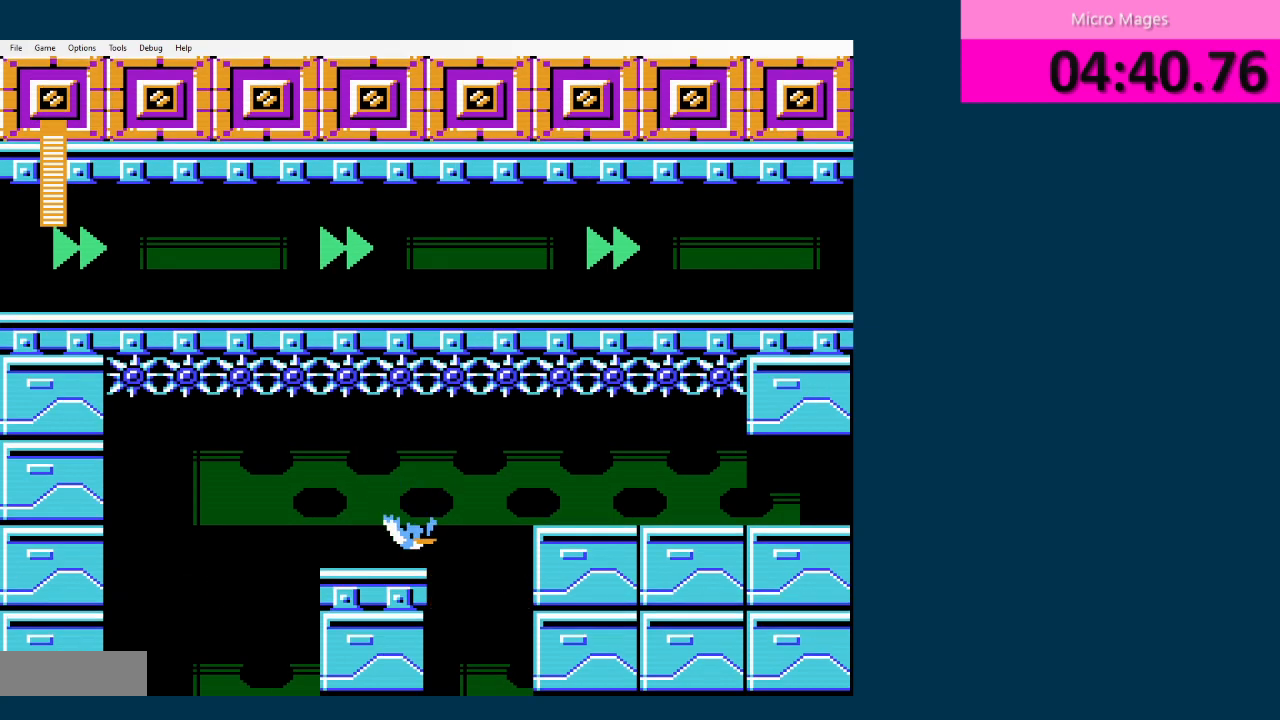
{"buttons": [], "events": [[417, "DPAD_RIGHT", "up"]]}
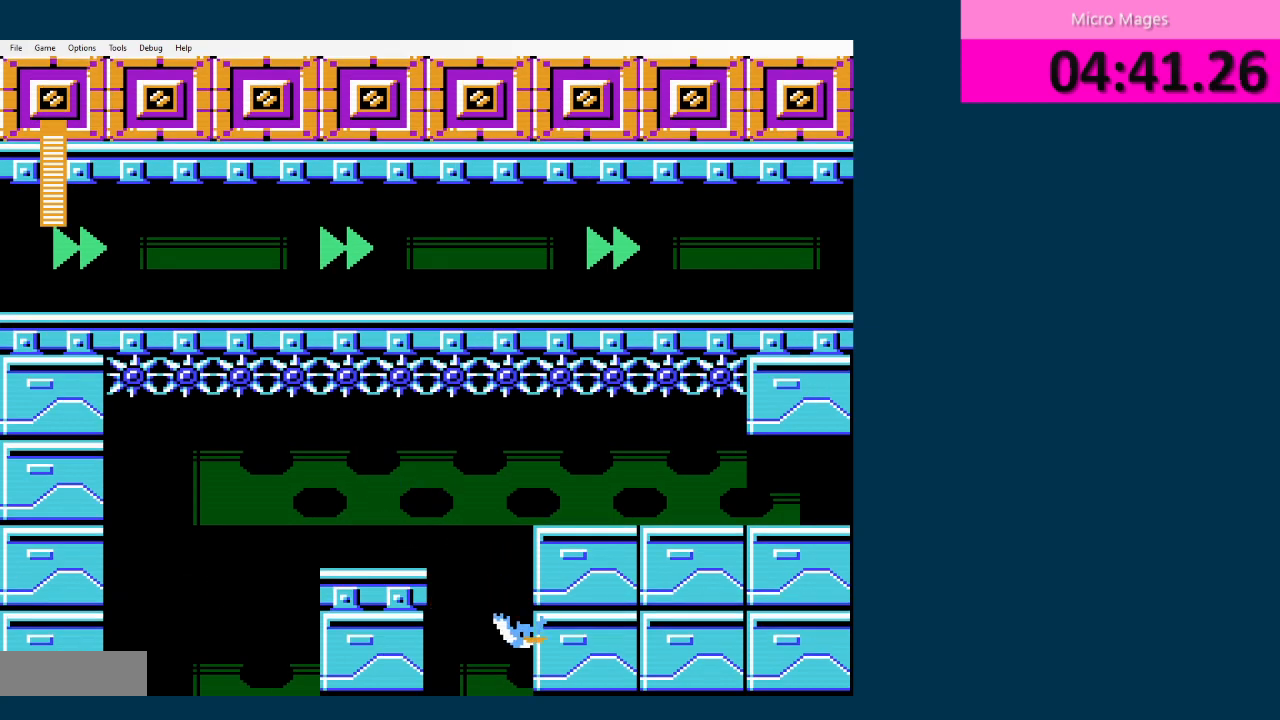
{"buttons": ["DPAD_RIGHT"], "events": [[125, "DPAD_RIGHT", "down"]]}
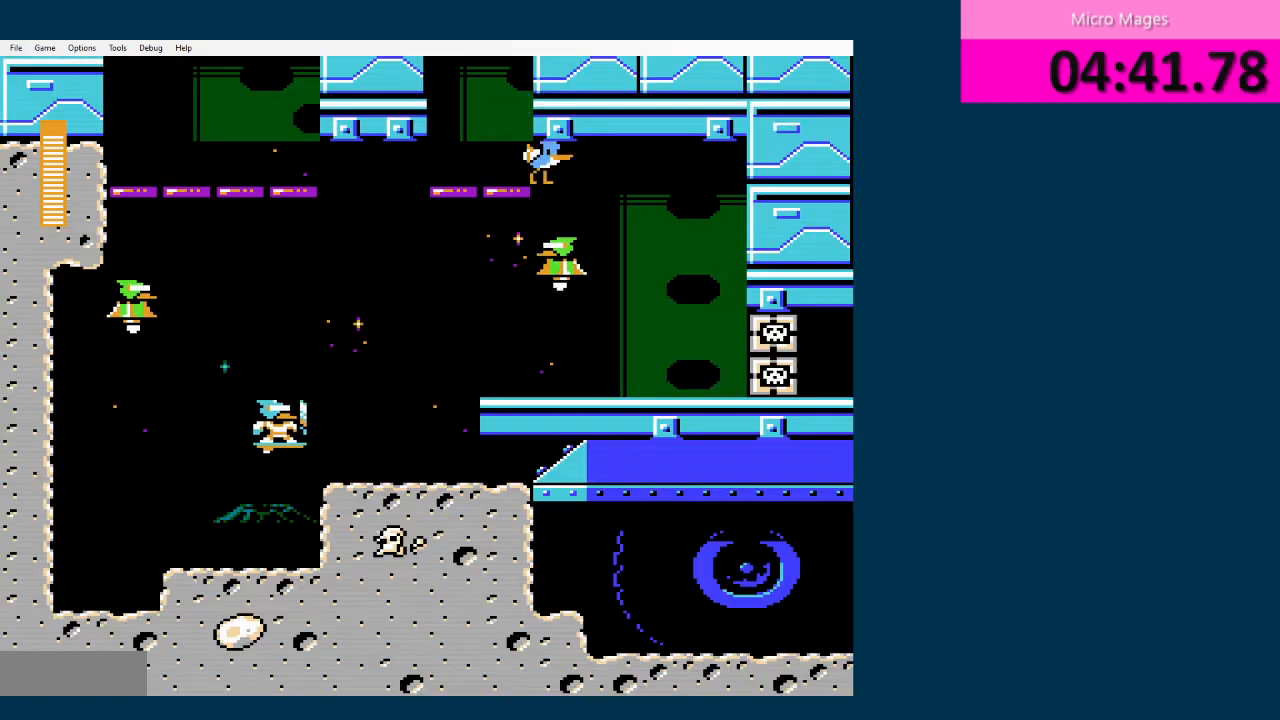
{"buttons": [], "events": [[167, "DPAD_RIGHT", "up"], [250, "DPAD_LEFT", "down"], [417, "DPAD_LEFT", "up"]]}
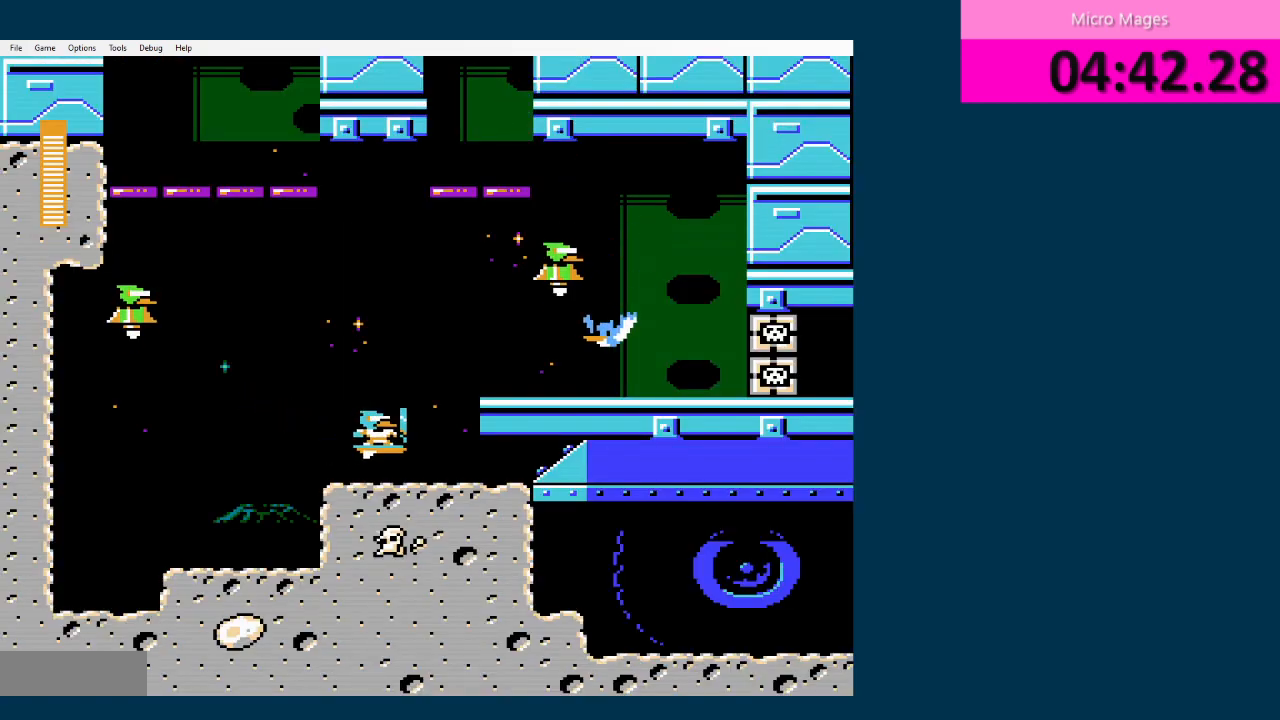
{"buttons": ["A"], "events": [[125, "DPAD_RIGHT", "down"], [250, "DPAD_RIGHT", "up"], [501, "A", "down"]]}
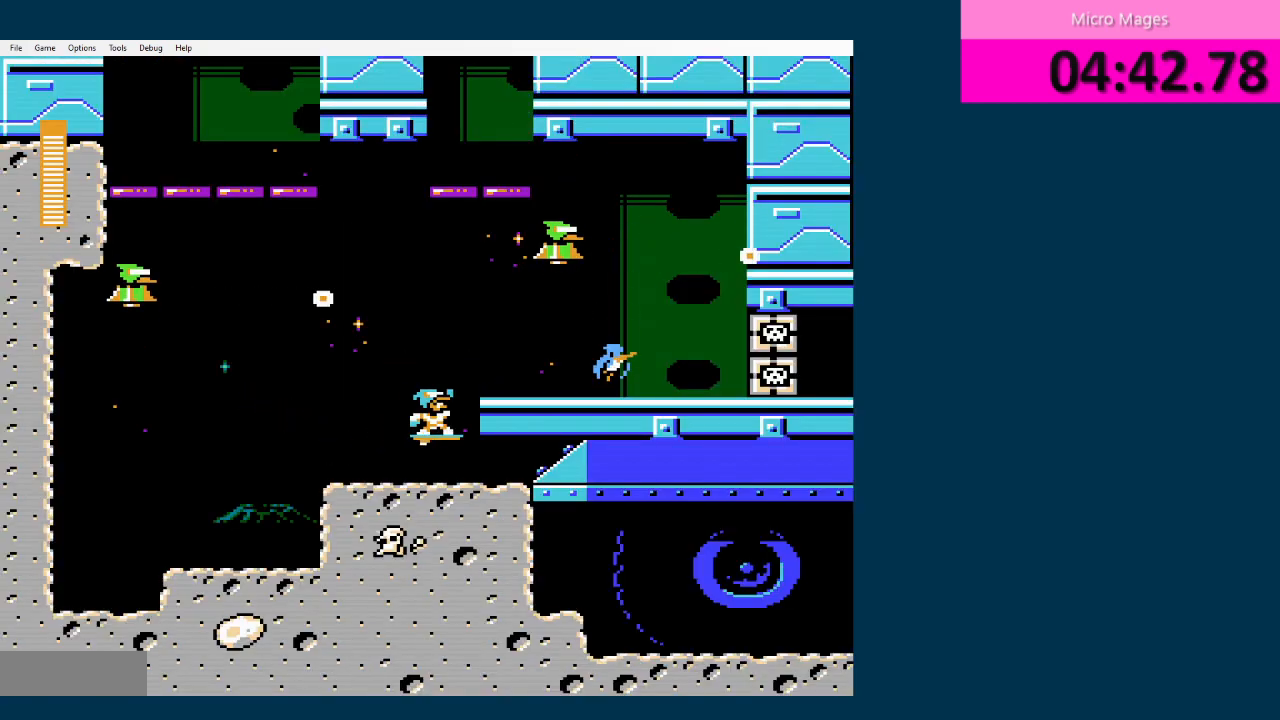
{"buttons": ["DPAD_LEFT"], "events": [[125, "A", "up"], [167, "DPAD_RIGHT", "down"], [250, "A", "down"], [292, "A", "up"], [292, "DPAD_RIGHT", "up"], [333, "DPAD_LEFT", "down"], [417, "A", "down"], [500, "A", "up"]]}
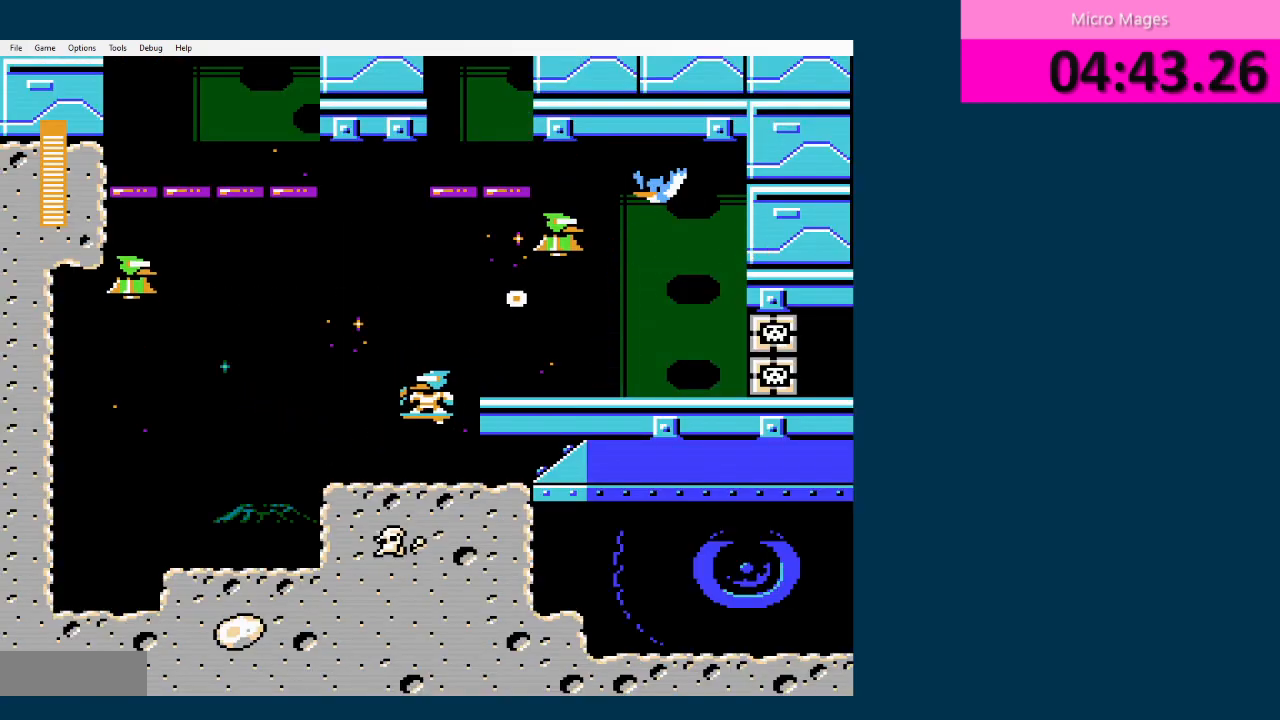
{"buttons": [], "events": [[417, "DPAD_LEFT", "up"]]}
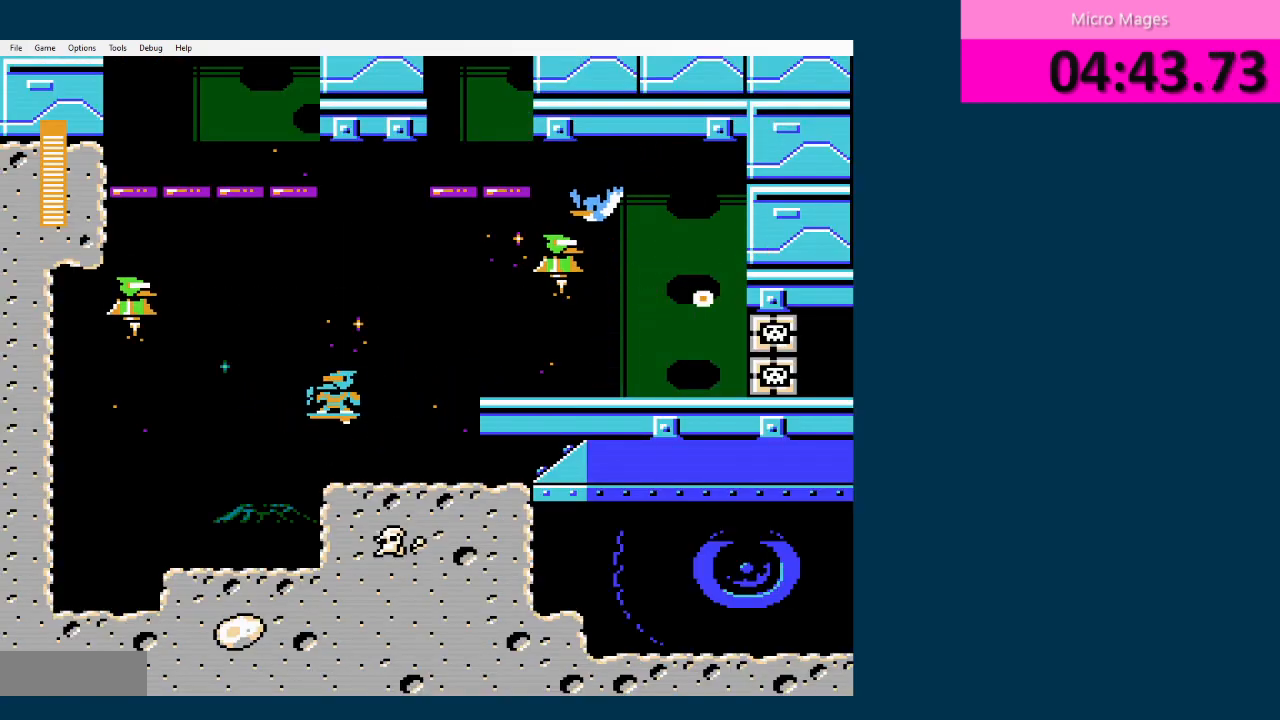
{"buttons": [], "events": []}
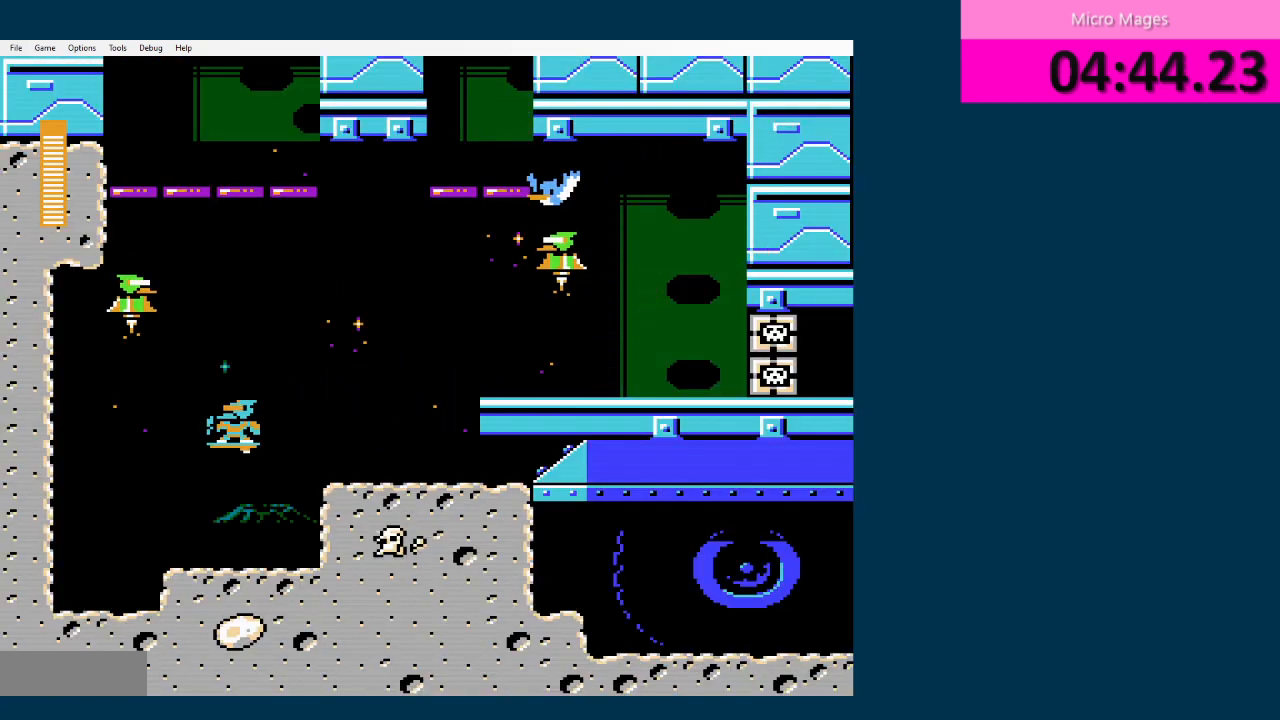
{"buttons": [], "events": []}
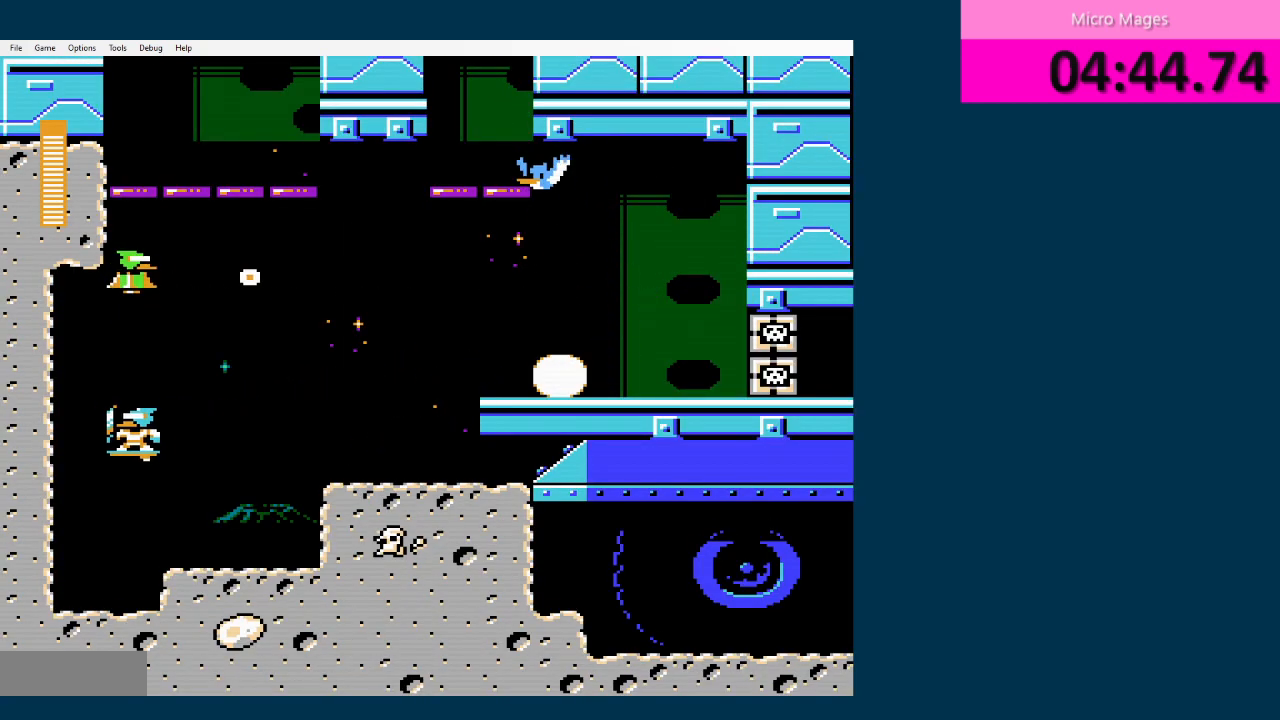
{"buttons": ["DPAD_LEFT"], "events": [[125, "DPAD_RIGHT", "down"], [292, "DPAD_LEFT", "down"], [292, "DPAD_RIGHT", "up"]]}
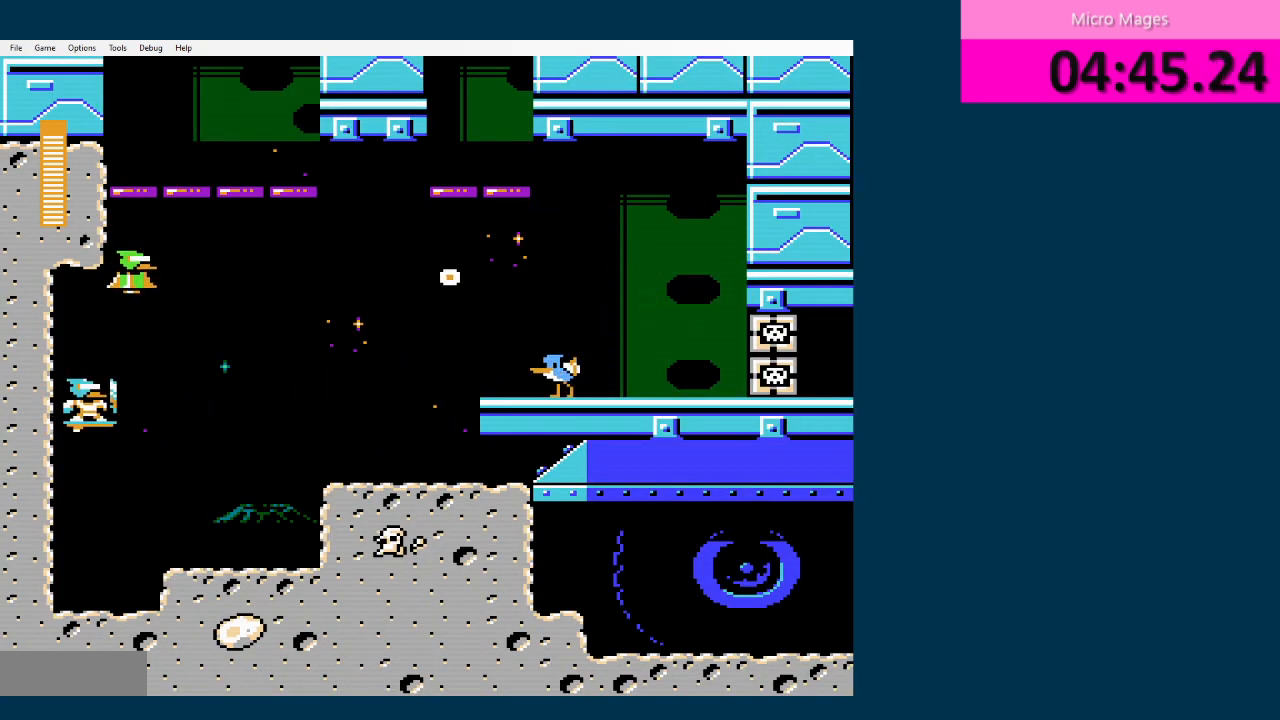
{"buttons": ["DPAD_RIGHT"], "events": [[375, "DPAD_LEFT", "up"], [458, "DPAD_RIGHT", "down"]]}
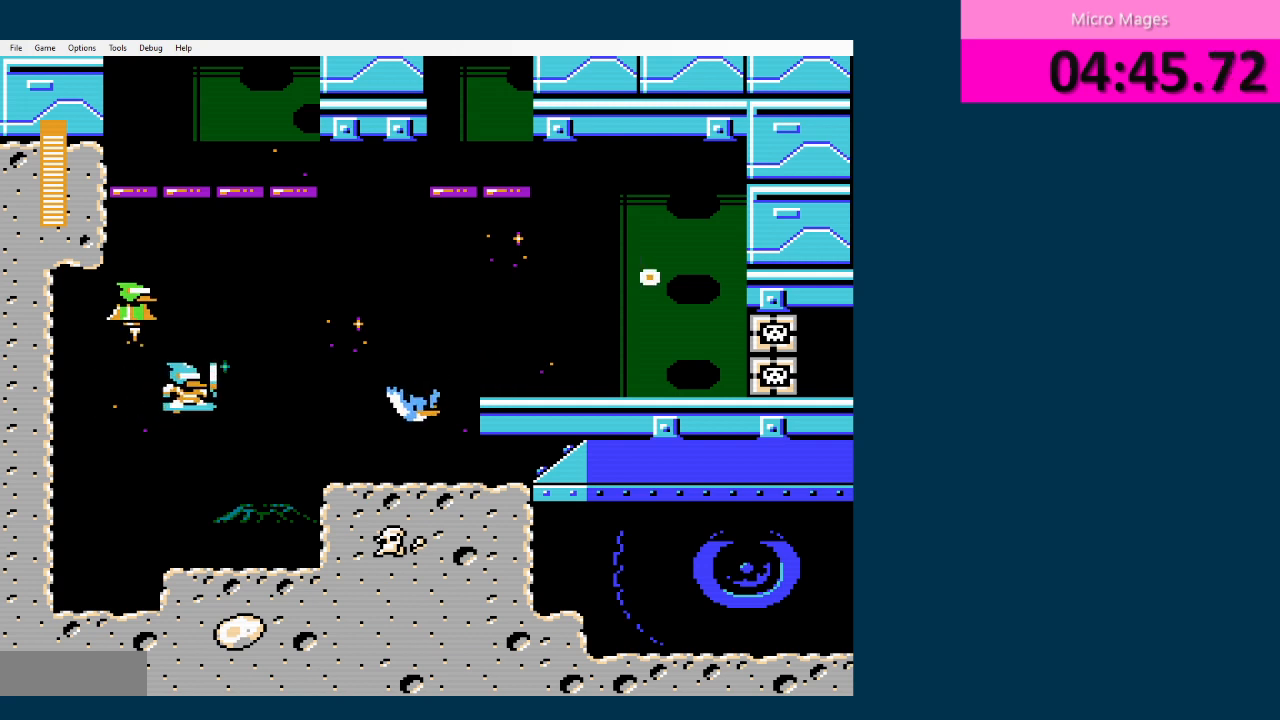
{"buttons": [], "events": [[125, "DPAD_LEFT", "down"], [125, "DPAD_RIGHT", "up"], [292, "A", "down"], [292, "DPAD_LEFT", "up"], [334, "A", "up"]]}
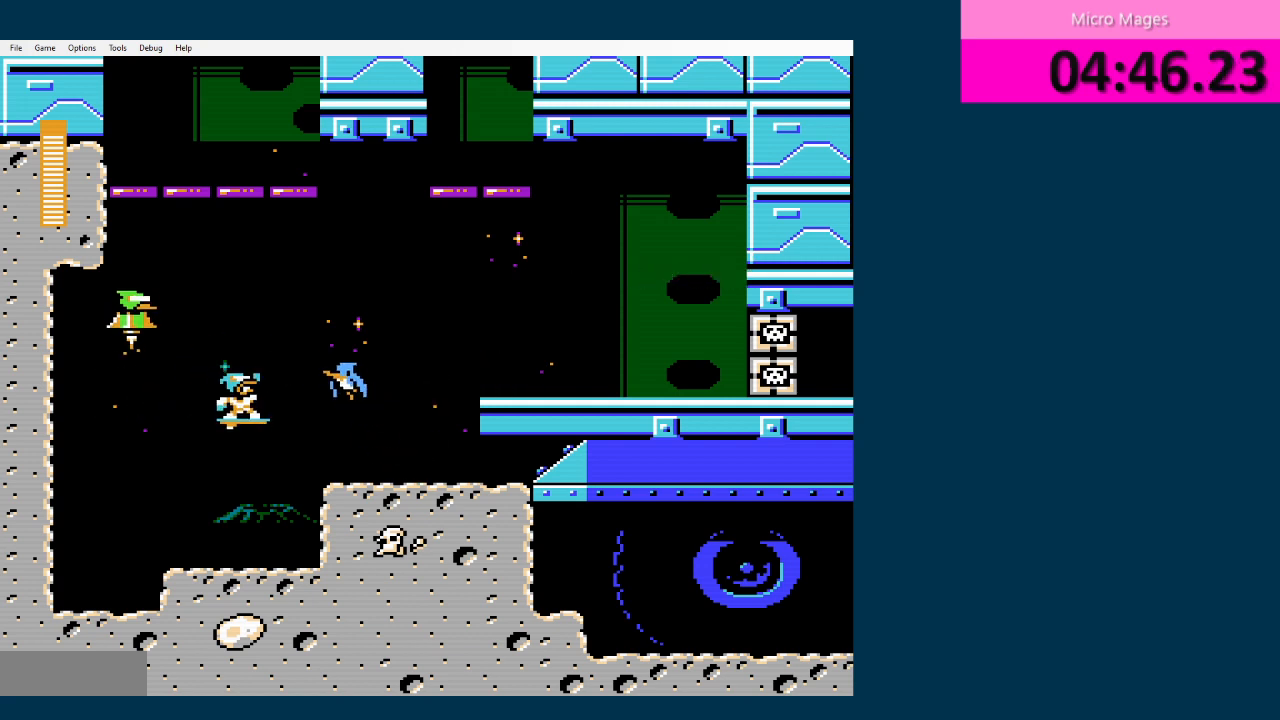
{"buttons": ["DPAD_RIGHT"], "events": [[375, "DPAD_RIGHT", "down"]]}
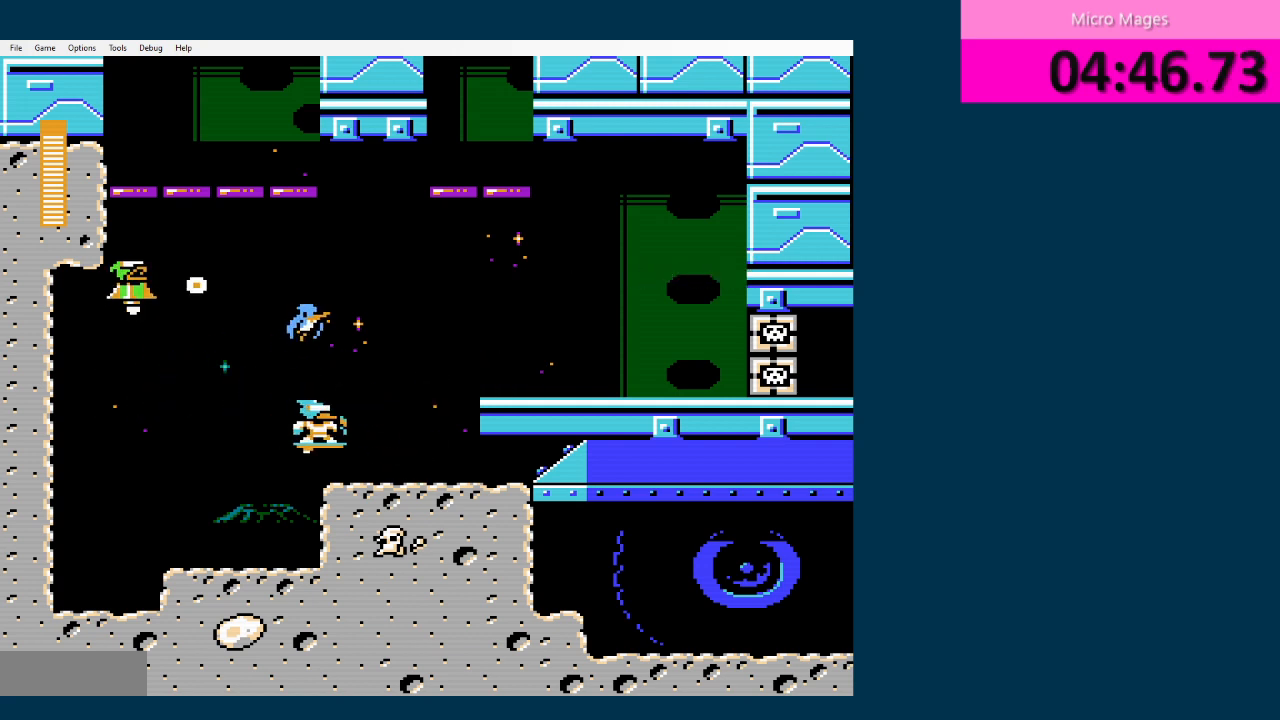
{"buttons": ["DPAD_RIGHT"], "events": []}
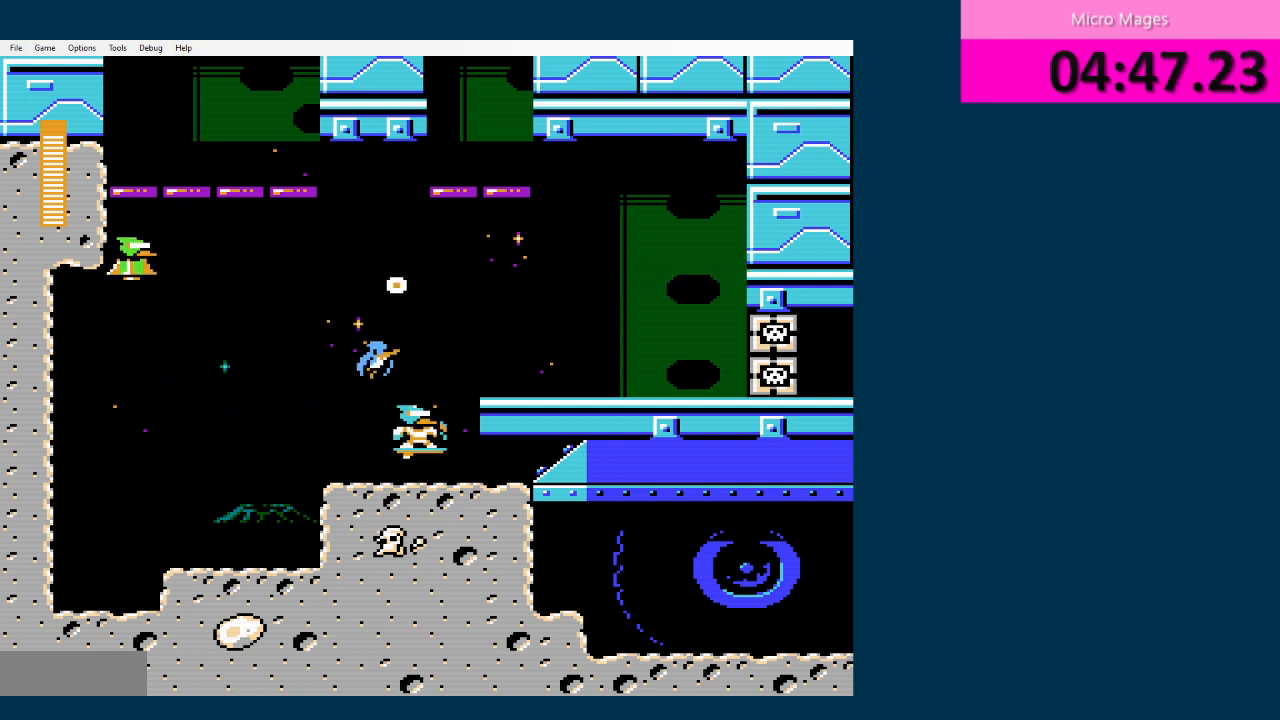
{"buttons": ["DPAD_LEFT"], "events": [[125, "DPAD_RIGHT", "up"], [458, "DPAD_LEFT", "down"]]}
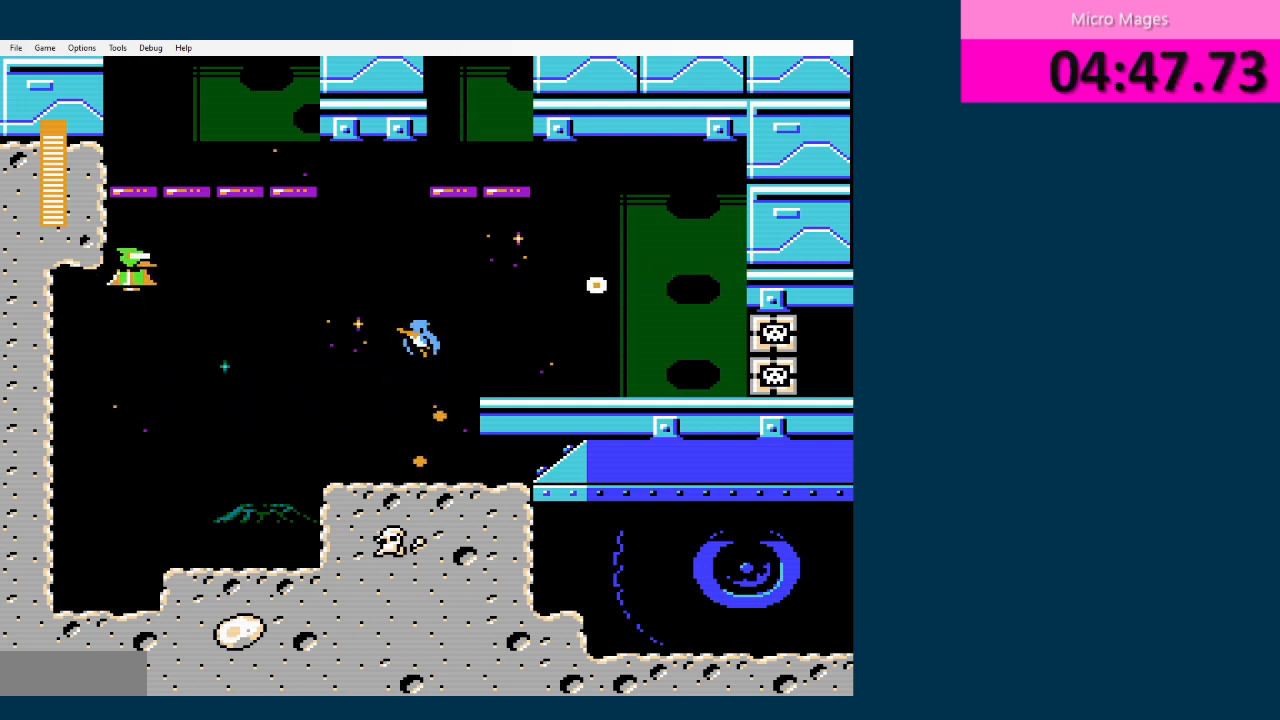
{"buttons": ["DPAD_LEFT"], "events": [[167, "DPAD_LEFT", "up"], [292, "DPAD_LEFT", "down"], [459, "A", "down"], [501, "A", "up"]]}
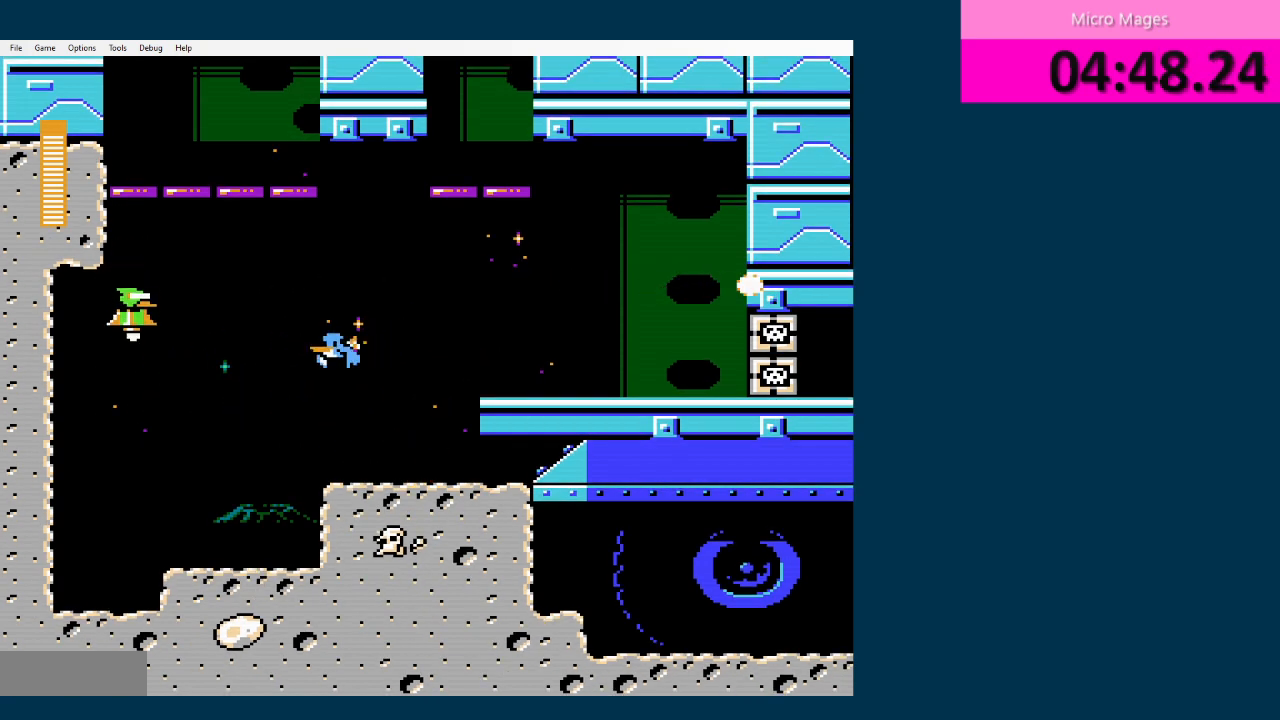
{"buttons": [], "events": [[125, "A", "down"], [166, "A", "up"], [333, "DPAD_LEFT", "up"]]}
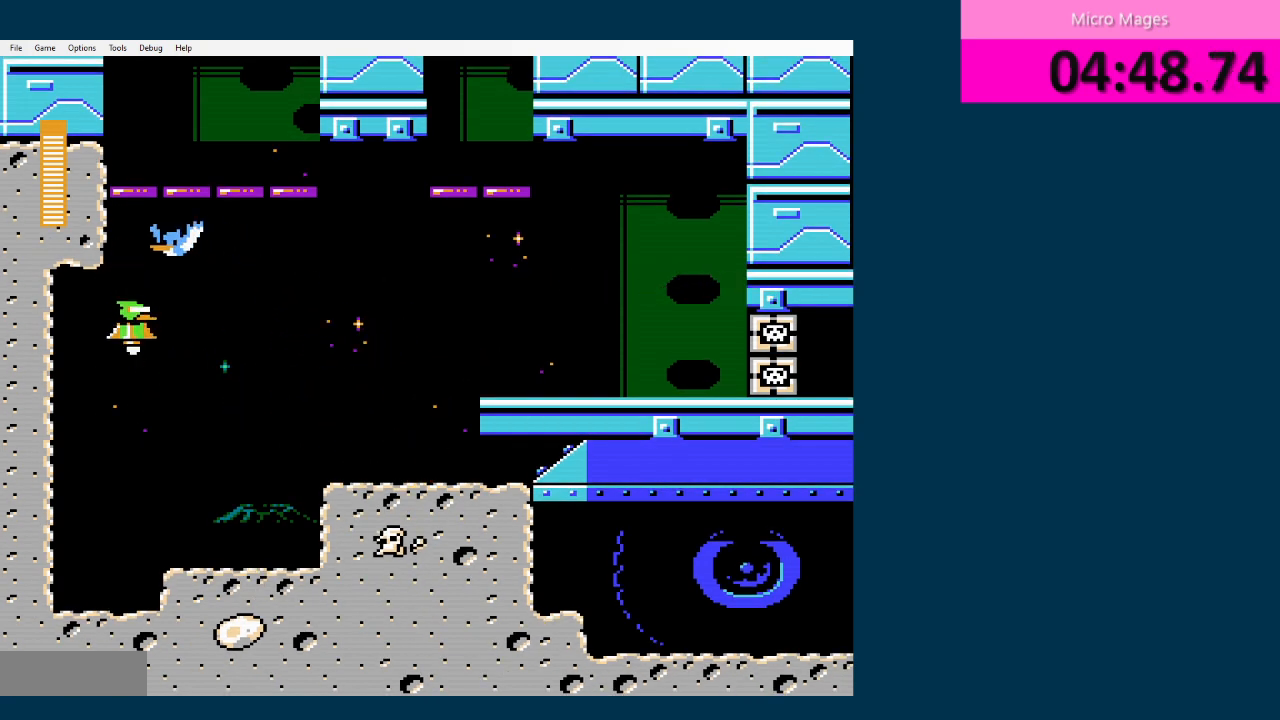
{"buttons": [], "events": [[209, "DPAD_RIGHT", "down"], [375, "DPAD_RIGHT", "up"]]}
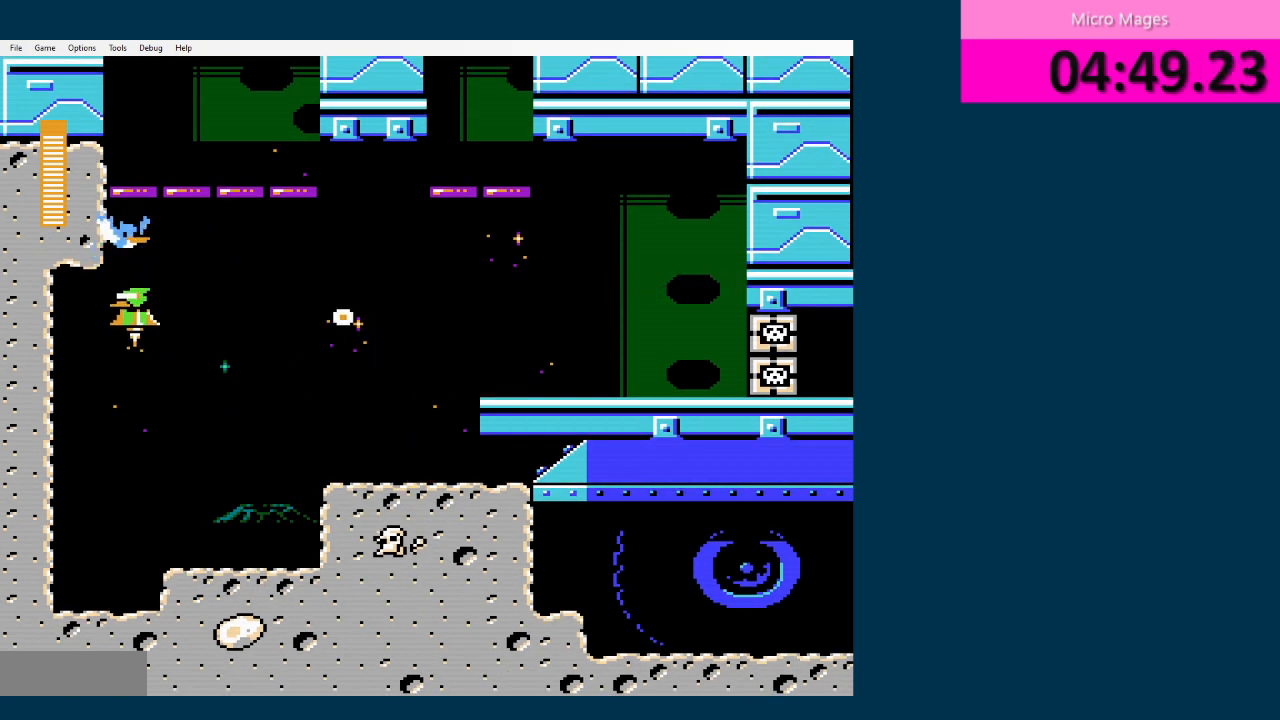
{"buttons": ["DPAD_RIGHT"], "events": [[125, "DPAD_RIGHT", "down"]]}
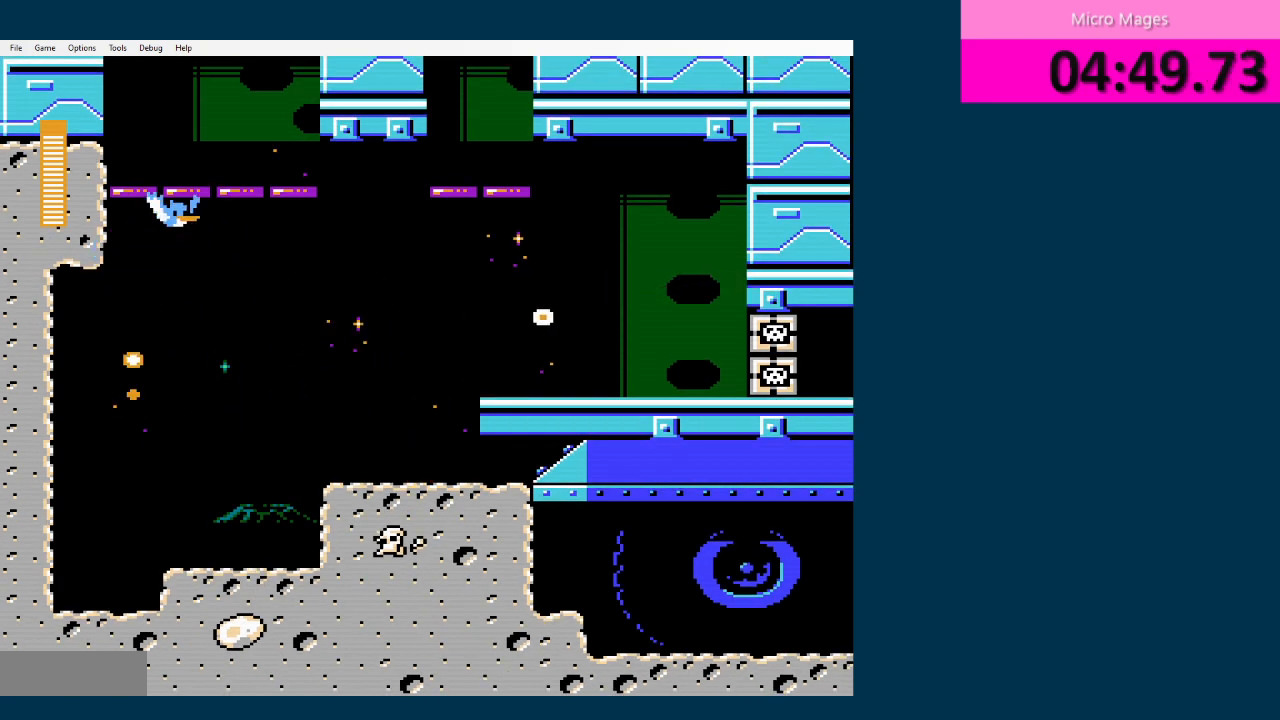
{"buttons": ["DPAD_RIGHT"], "events": []}
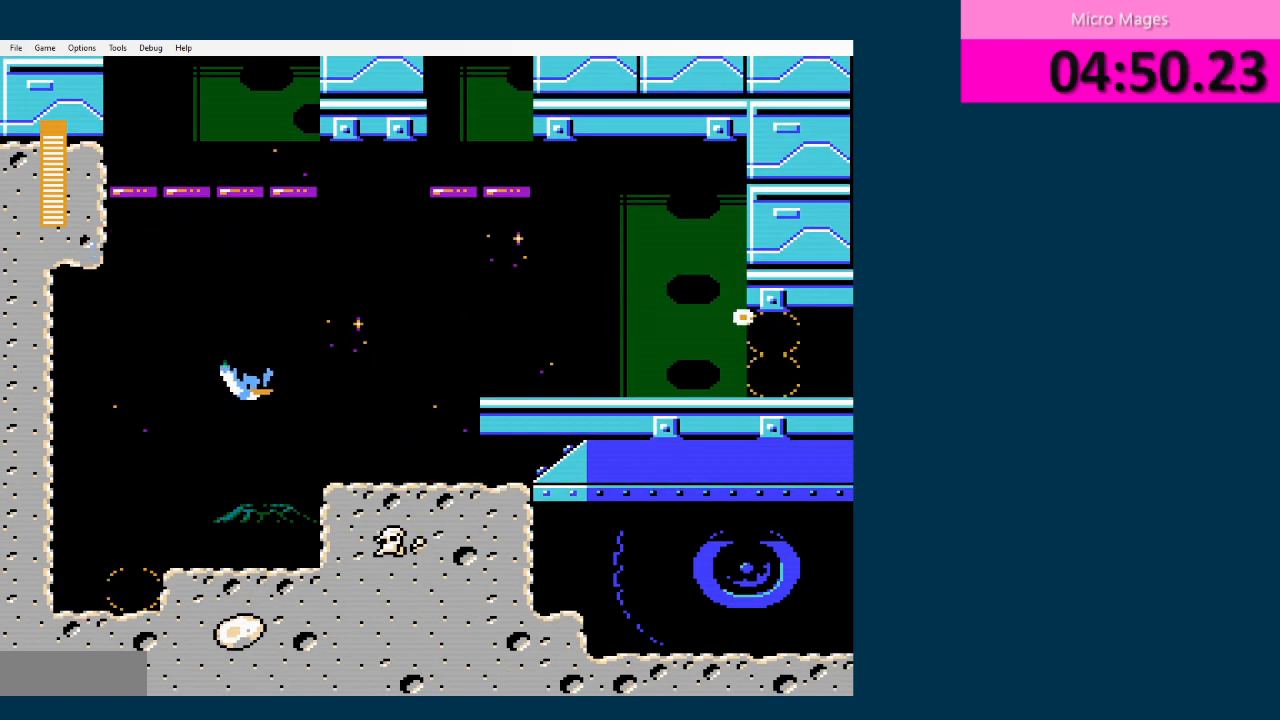
{"buttons": ["DPAD_RIGHT"], "events": [[41, "A", "down"], [208, "A", "up"]]}
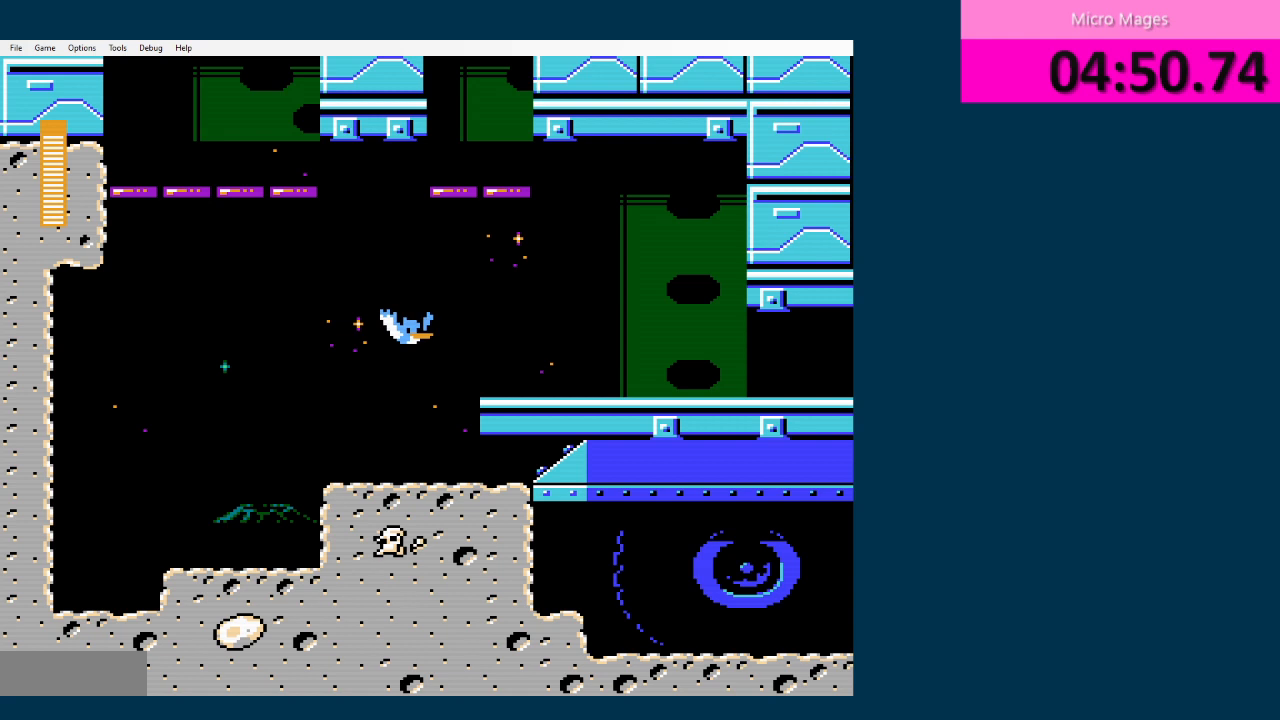
{"buttons": ["DPAD_RIGHT"], "events": [[125, "A", "down"], [292, "A", "up"]]}
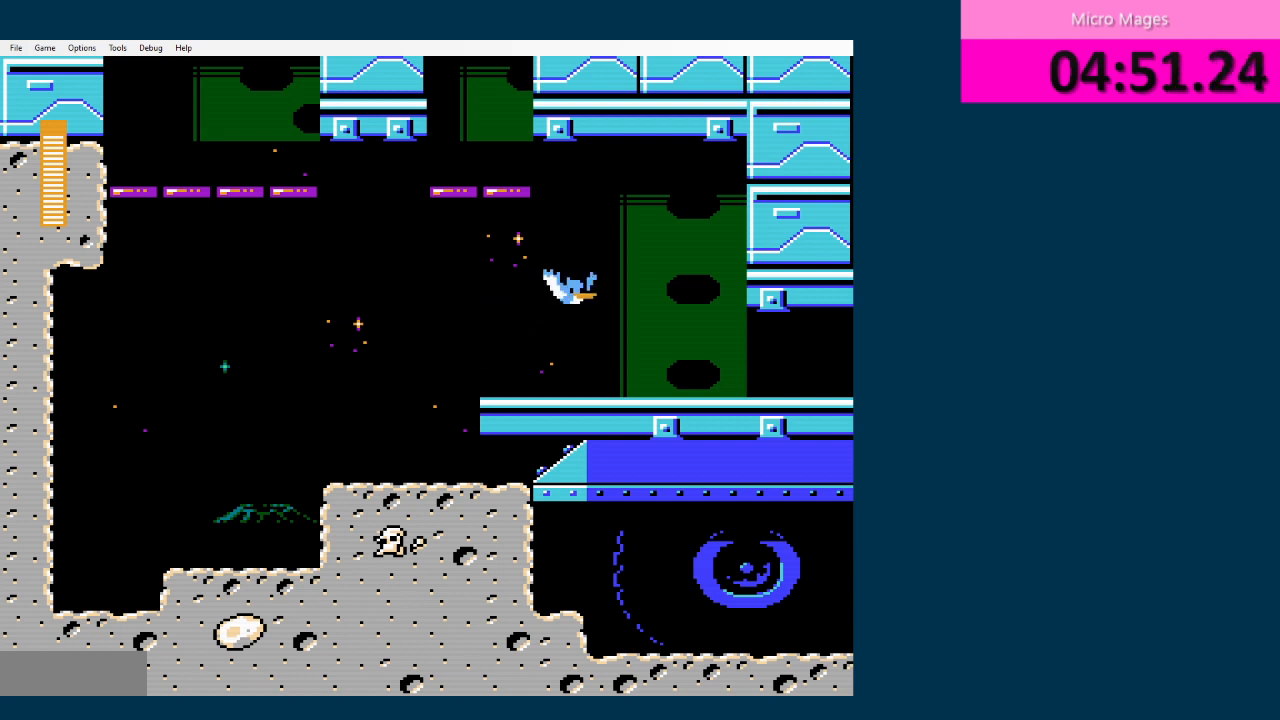
{"buttons": ["DPAD_RIGHT"], "events": []}